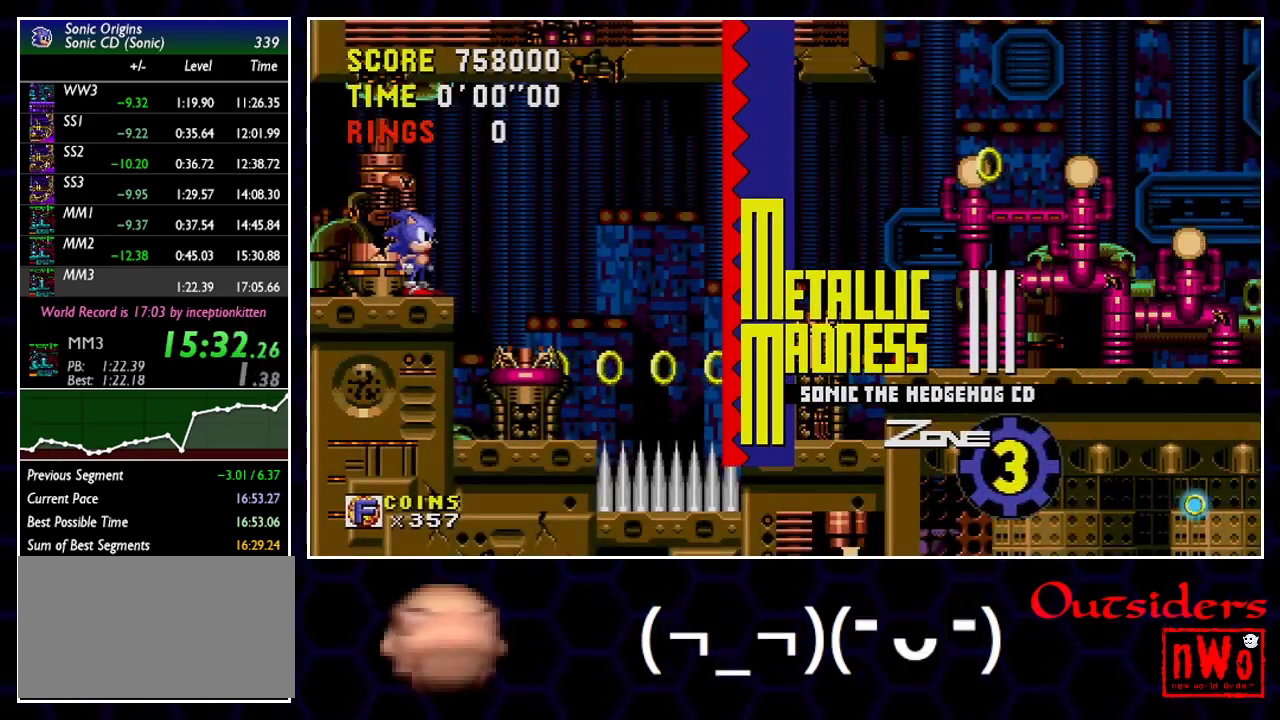
Gameplay with a controller; each line is a JSON object with the inputs held at the frame after it. "events" lists button and stick changes between this image and that frame as [ms after this image, input, new state], when the widget could be followed in between. Not read: L3 R3.
{"buttons": ["DPAD_DOWN"], "events": [[450, "DPAD_DOWN", "down"]]}
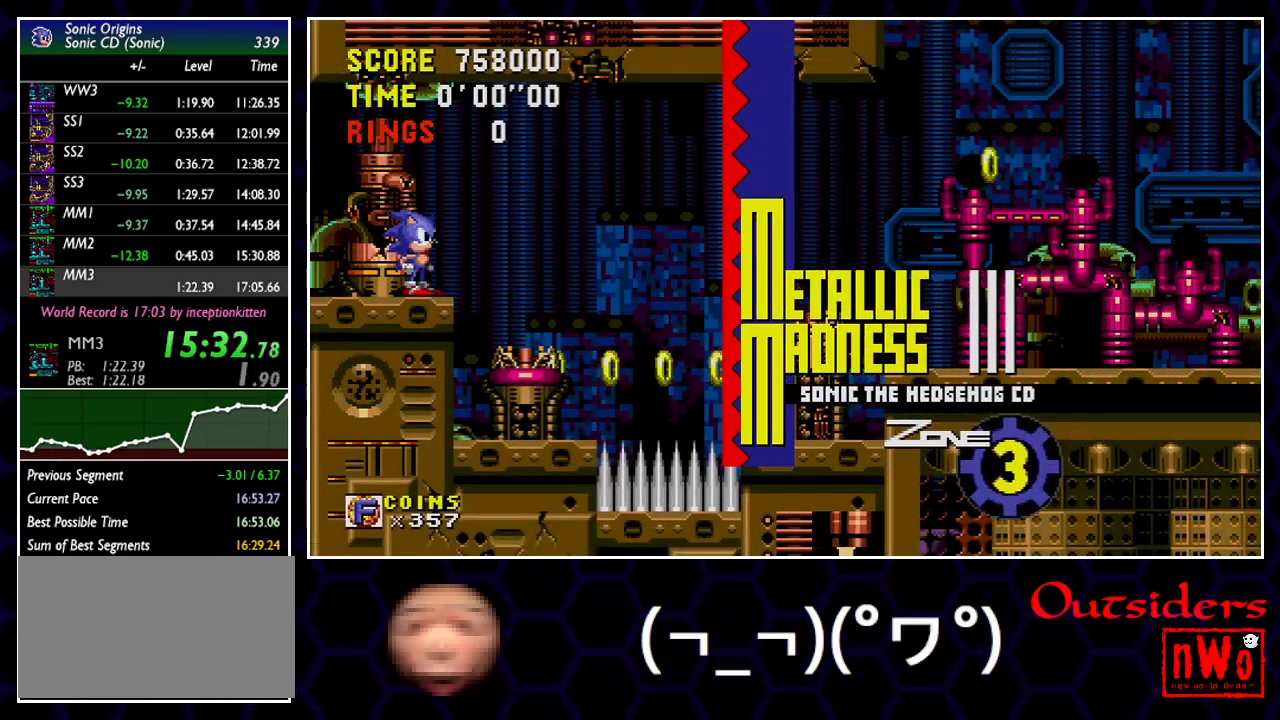
{"buttons": ["DPAD_DOWN"], "events": []}
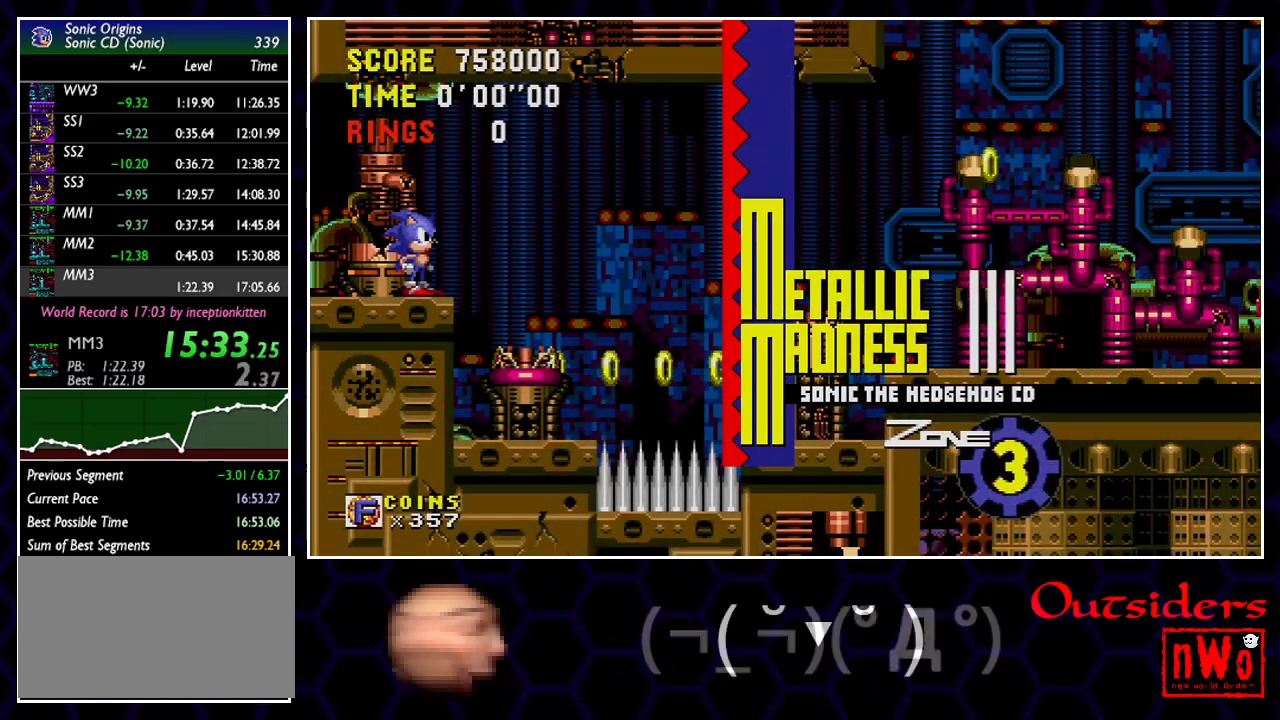
{"buttons": ["DPAD_DOWN"], "events": []}
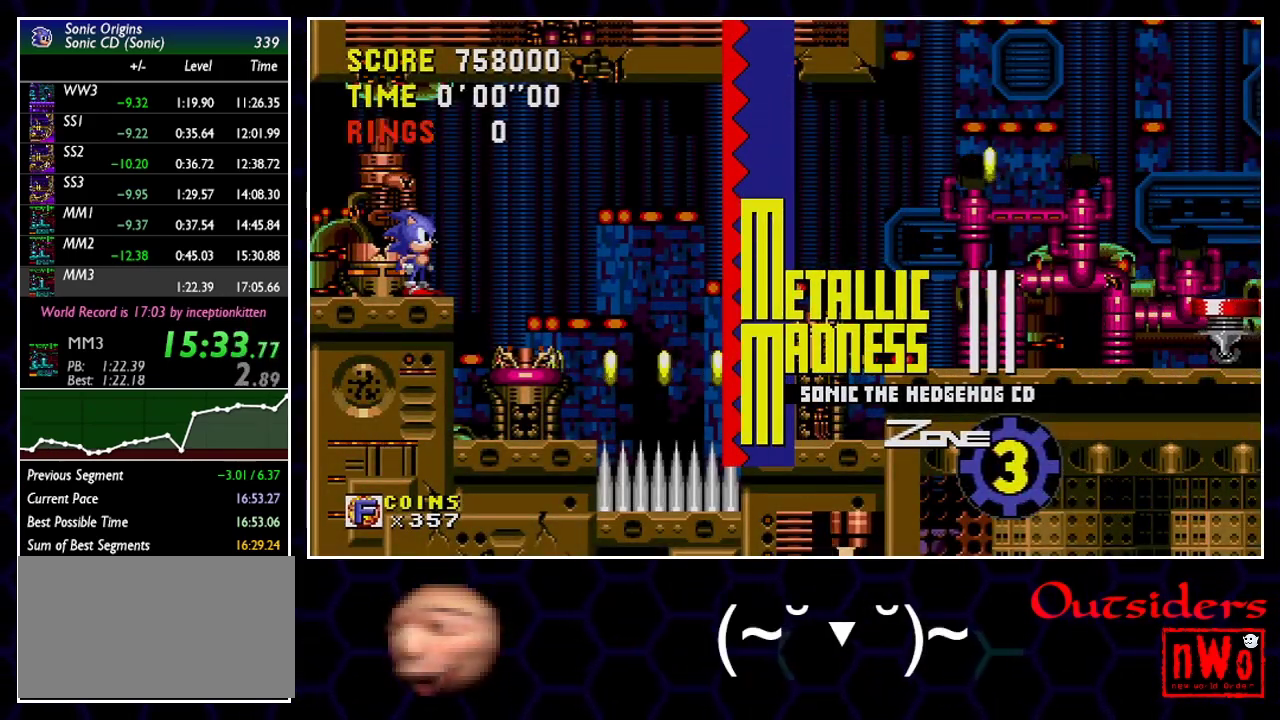
{"buttons": ["DPAD_LEFT"], "events": [[333, "DPAD_DOWN", "up"], [350, "DPAD_LEFT", "down"]]}
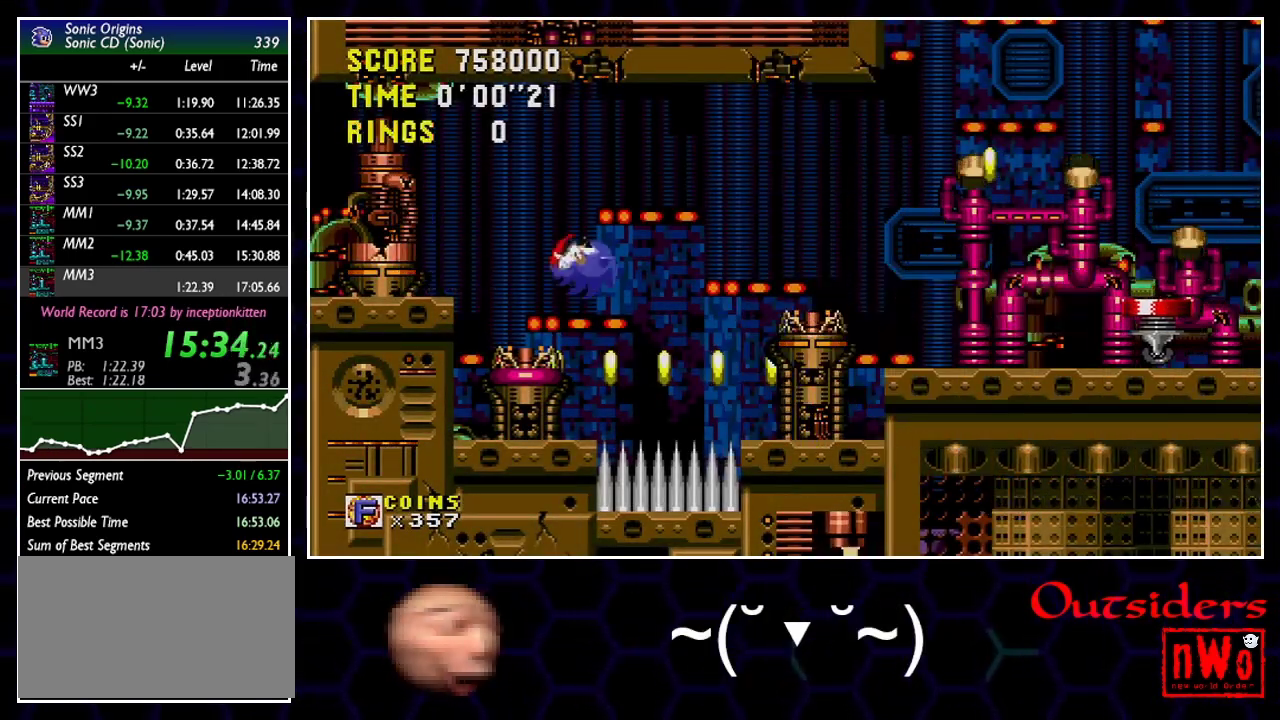
{"buttons": ["A", "DPAD_RIGHT"], "events": [[350, "DPAD_LEFT", "up"], [400, "DPAD_RIGHT", "down"], [450, "A", "down"]]}
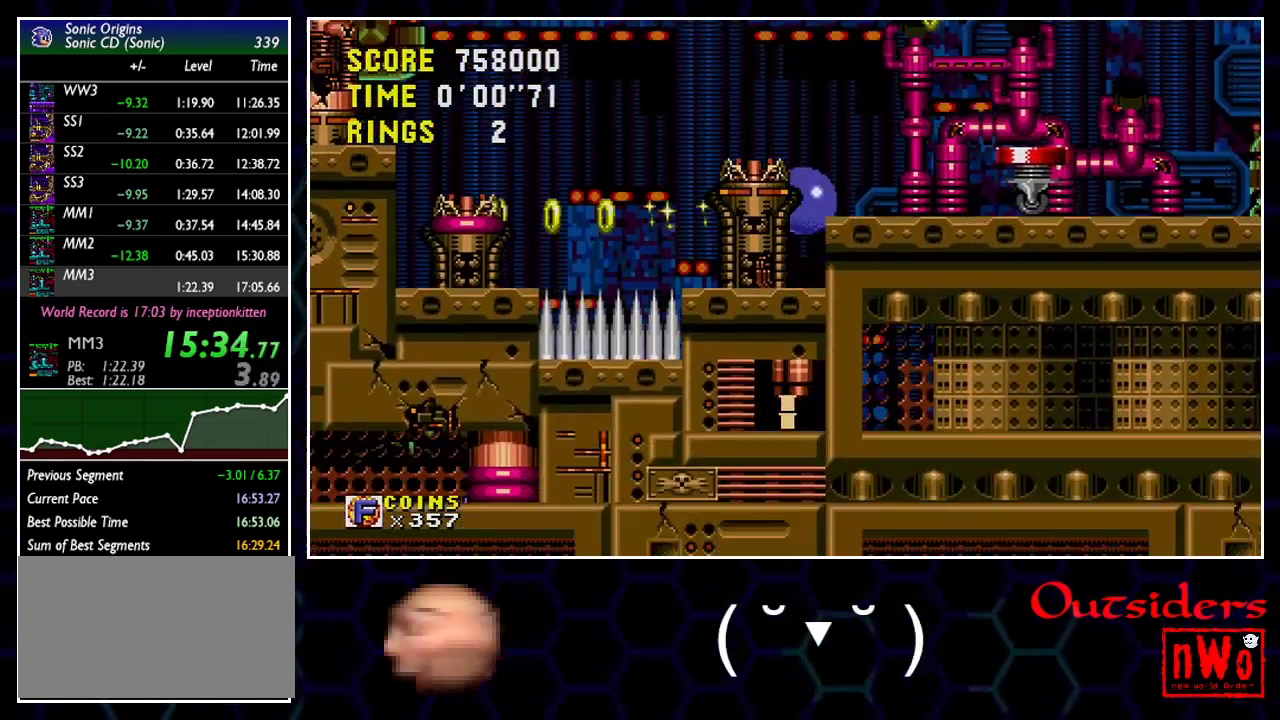
{"buttons": ["A", "DPAD_RIGHT"], "events": []}
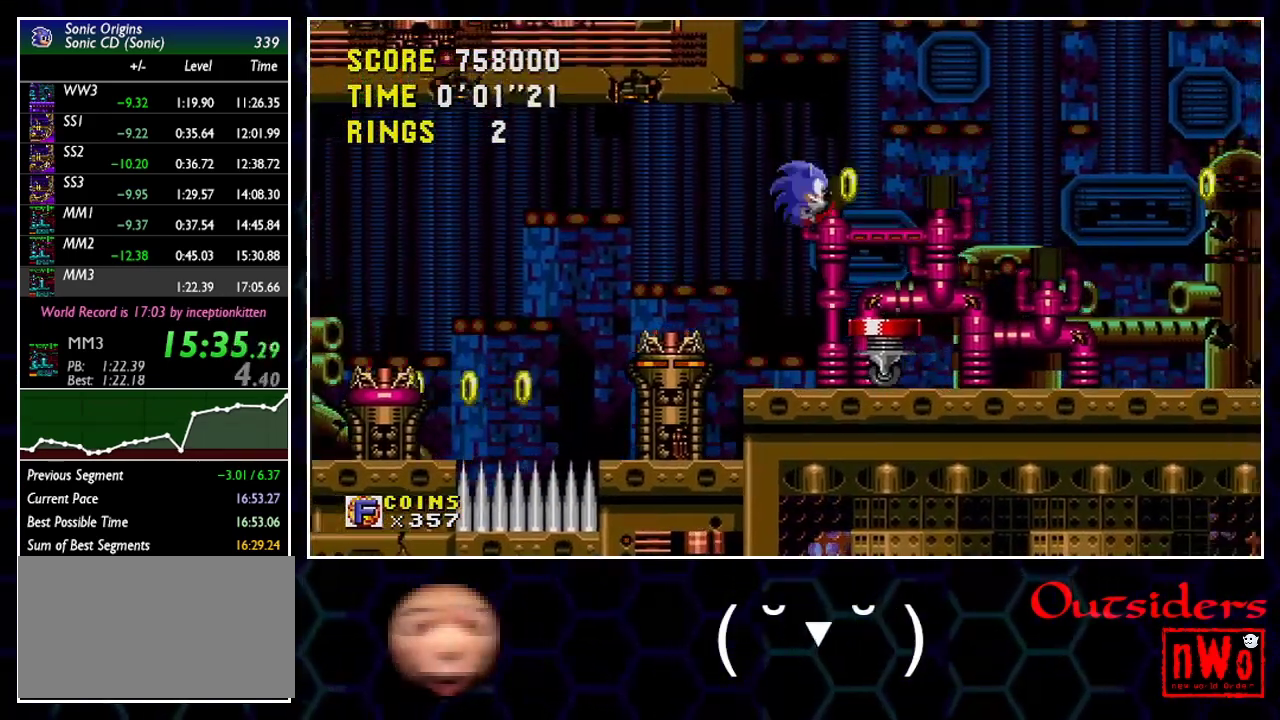
{"buttons": ["DPAD_RIGHT"], "events": [[300, "A", "up"]]}
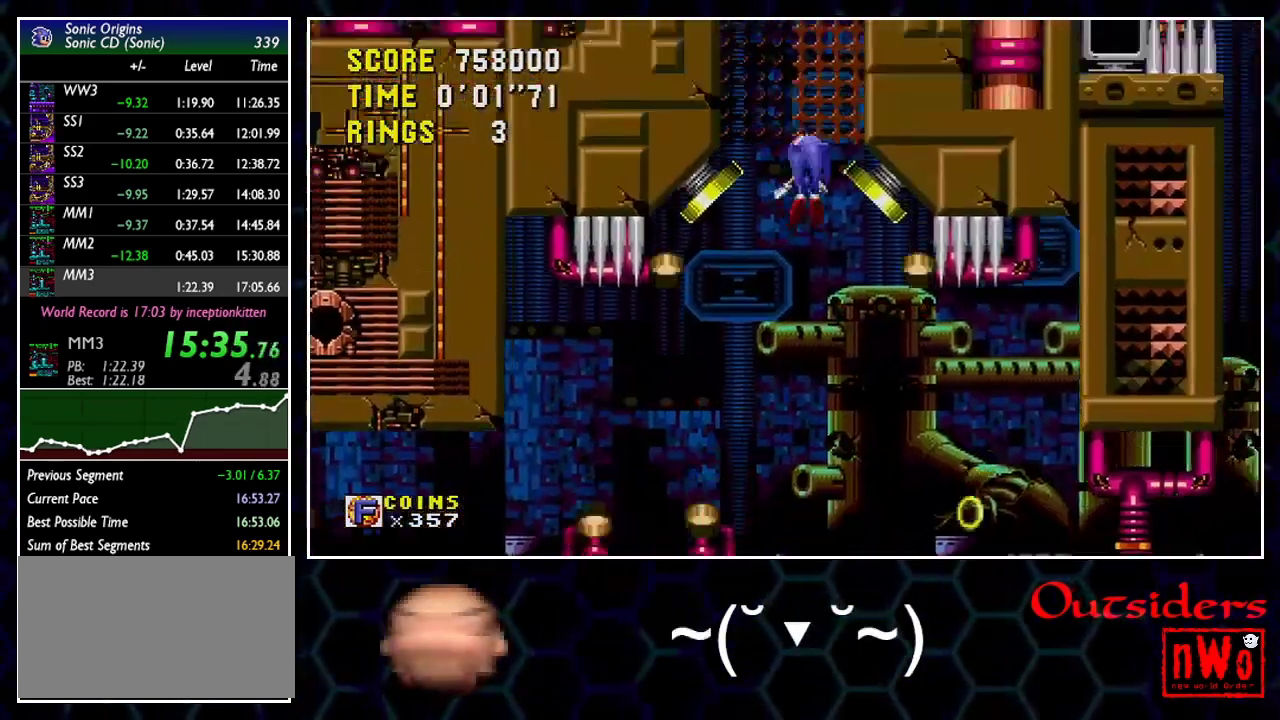
{"buttons": ["DPAD_RIGHT"], "events": []}
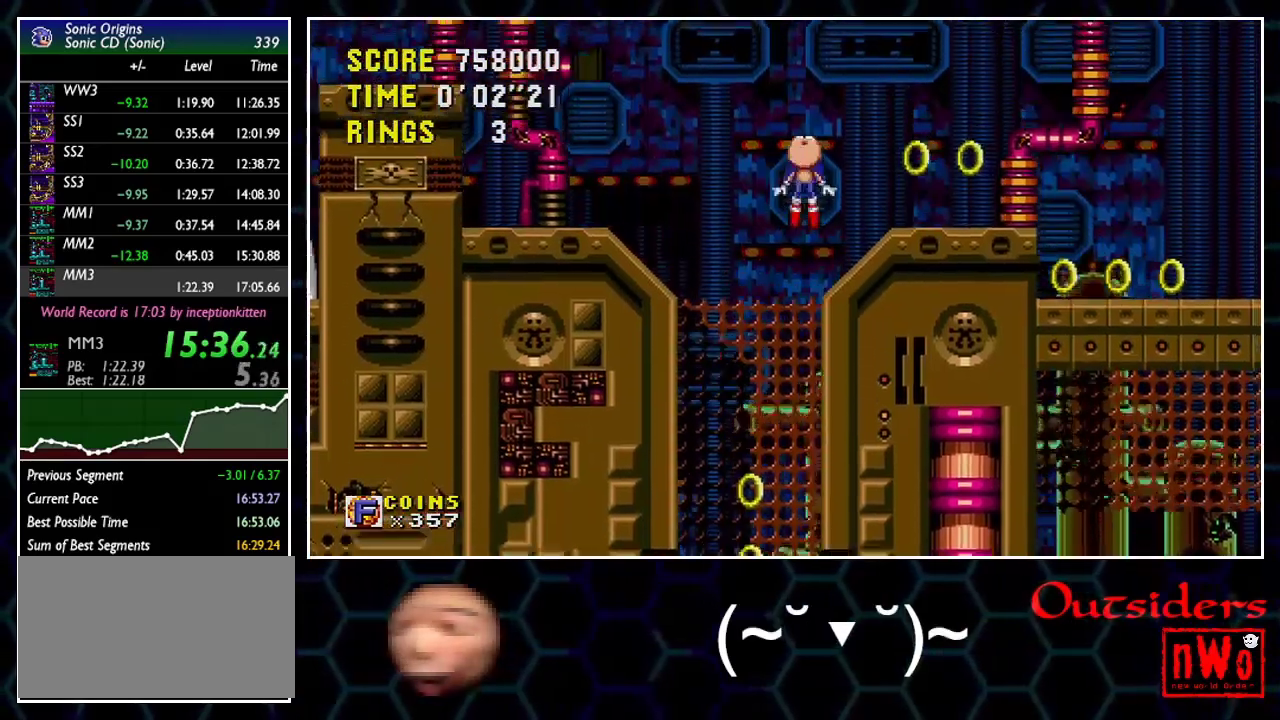
{"buttons": ["DPAD_RIGHT"], "events": []}
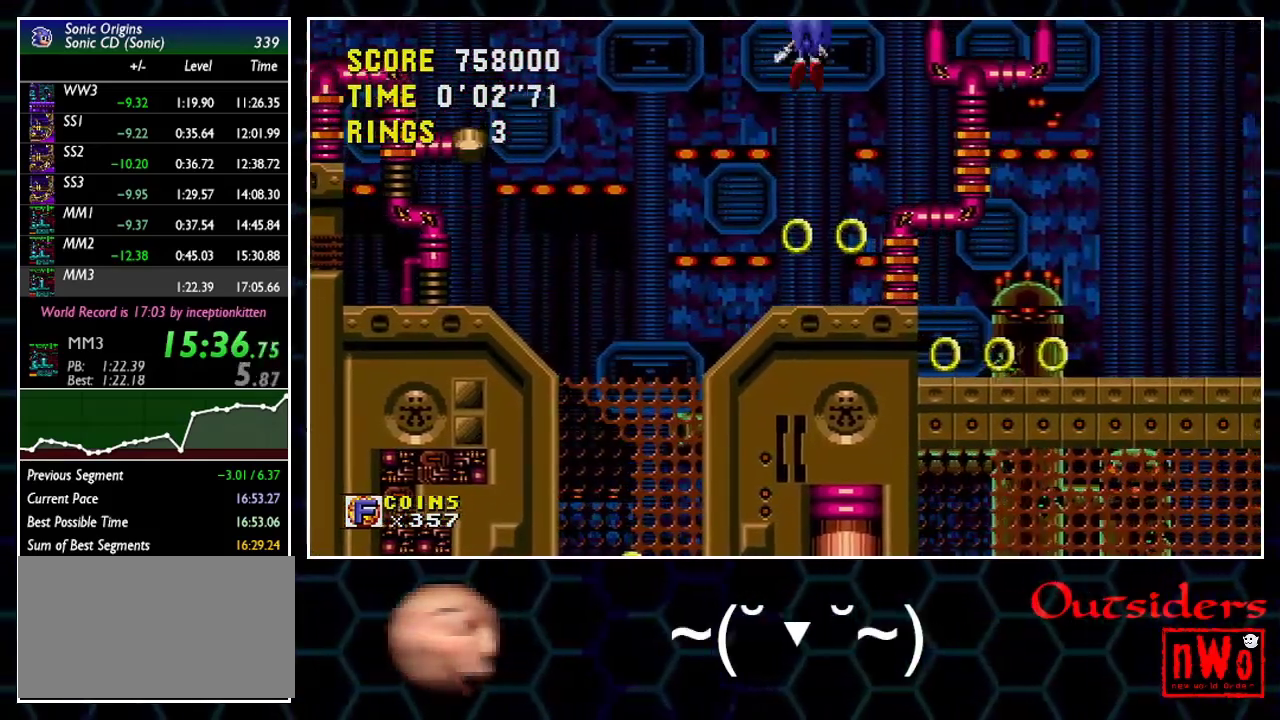
{"buttons": ["DPAD_LEFT"], "events": [[133, "DPAD_RIGHT", "up"], [200, "DPAD_LEFT", "down"]]}
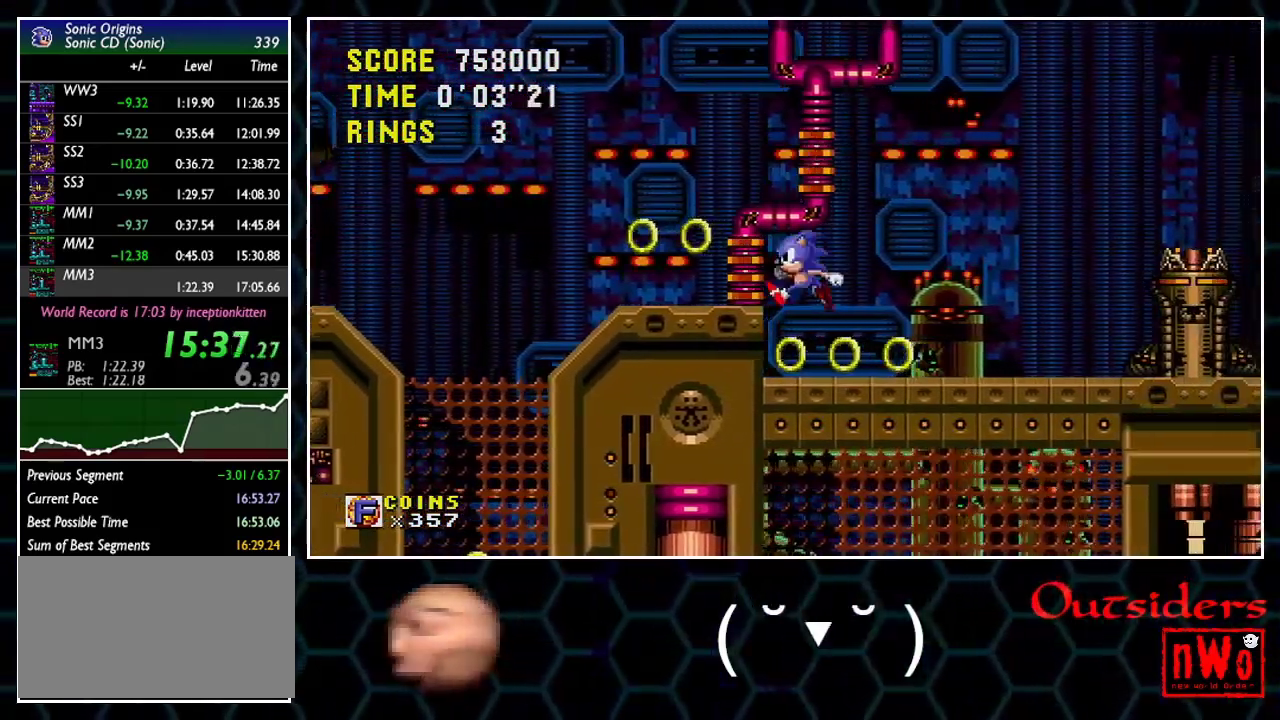
{"buttons": [], "events": [[383, "DPAD_LEFT", "up"]]}
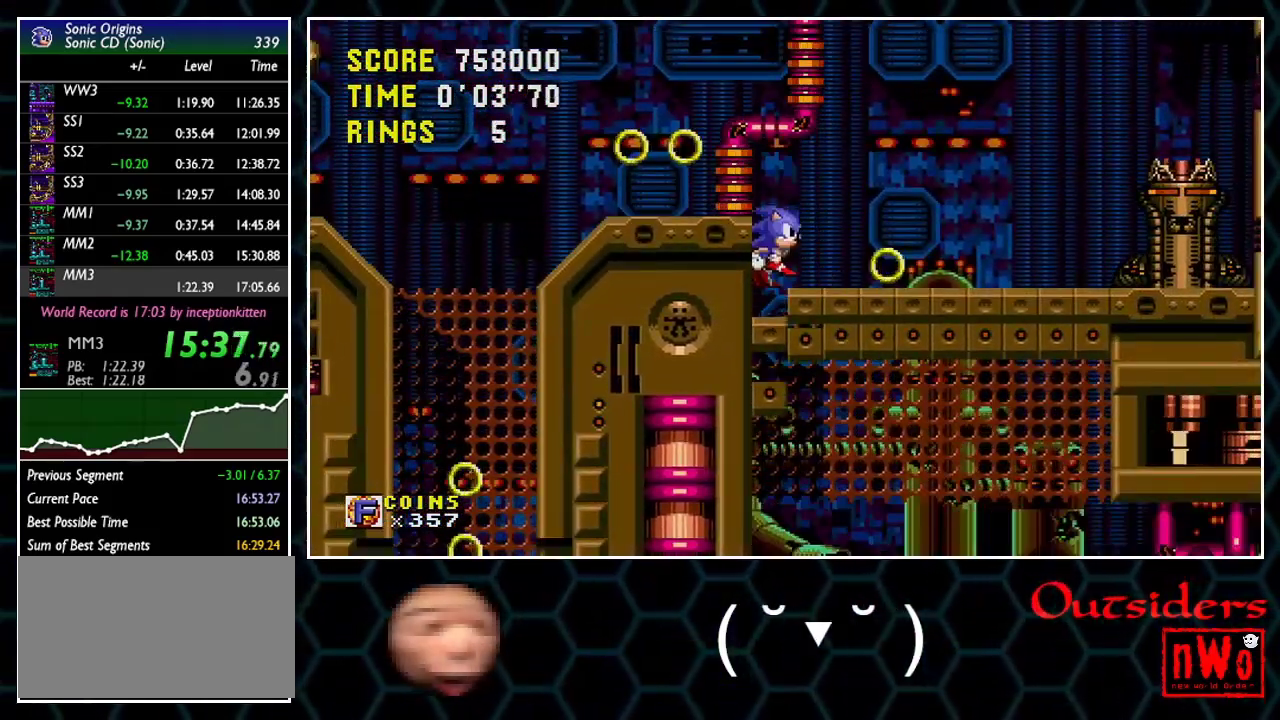
{"buttons": ["DPAD_UP"], "events": [[317, "DPAD_UP", "down"]]}
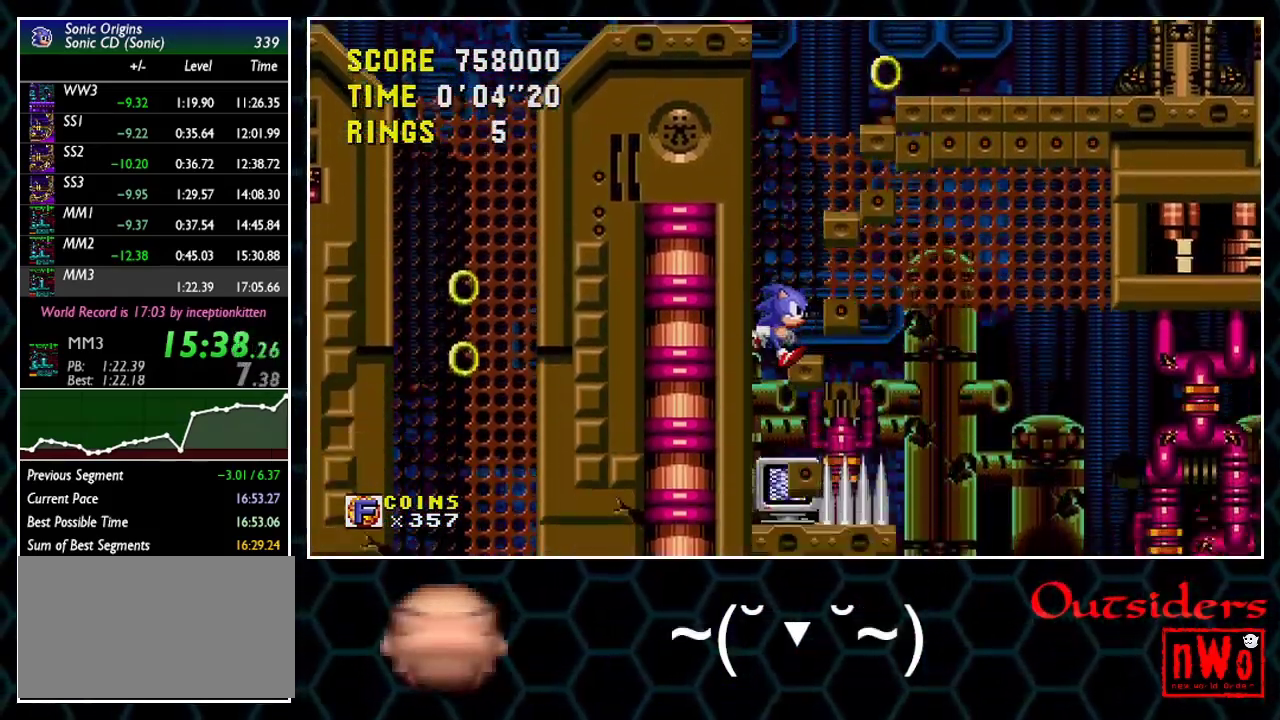
{"buttons": ["DPAD_UP"], "events": []}
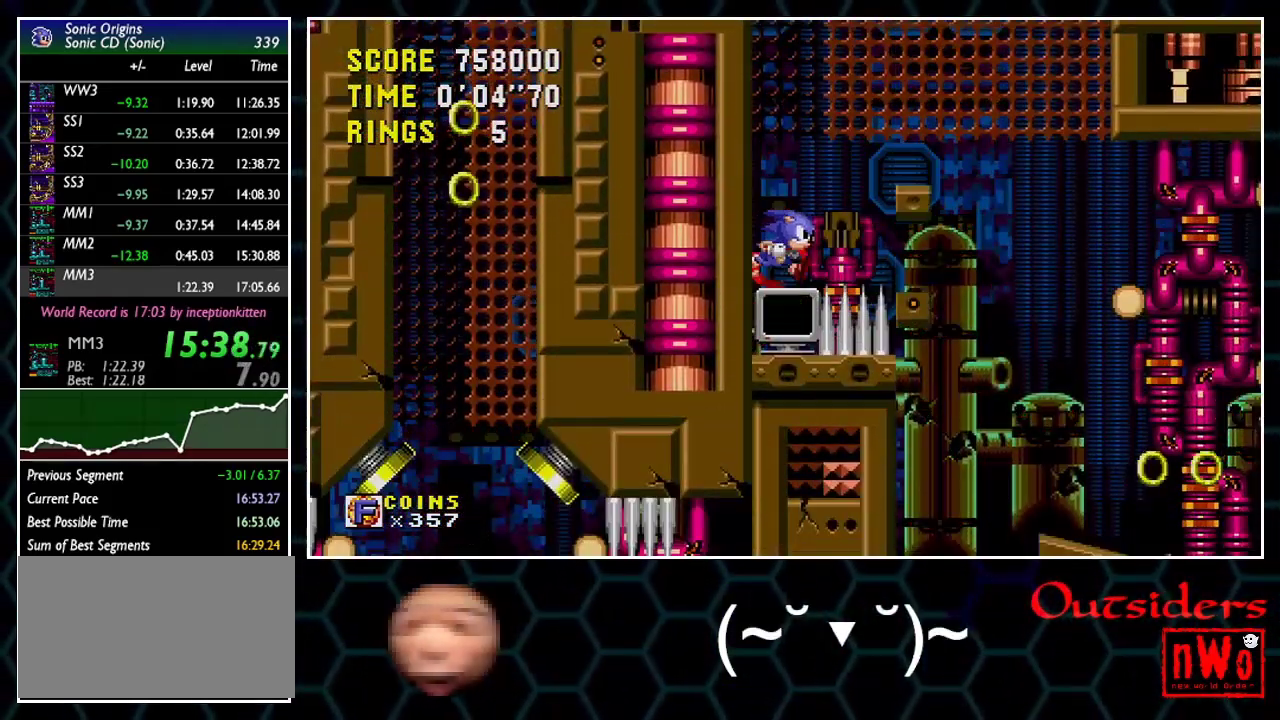
{"buttons": ["DPAD_RIGHT"], "events": [[233, "DPAD_UP", "up"], [250, "DPAD_RIGHT", "down"]]}
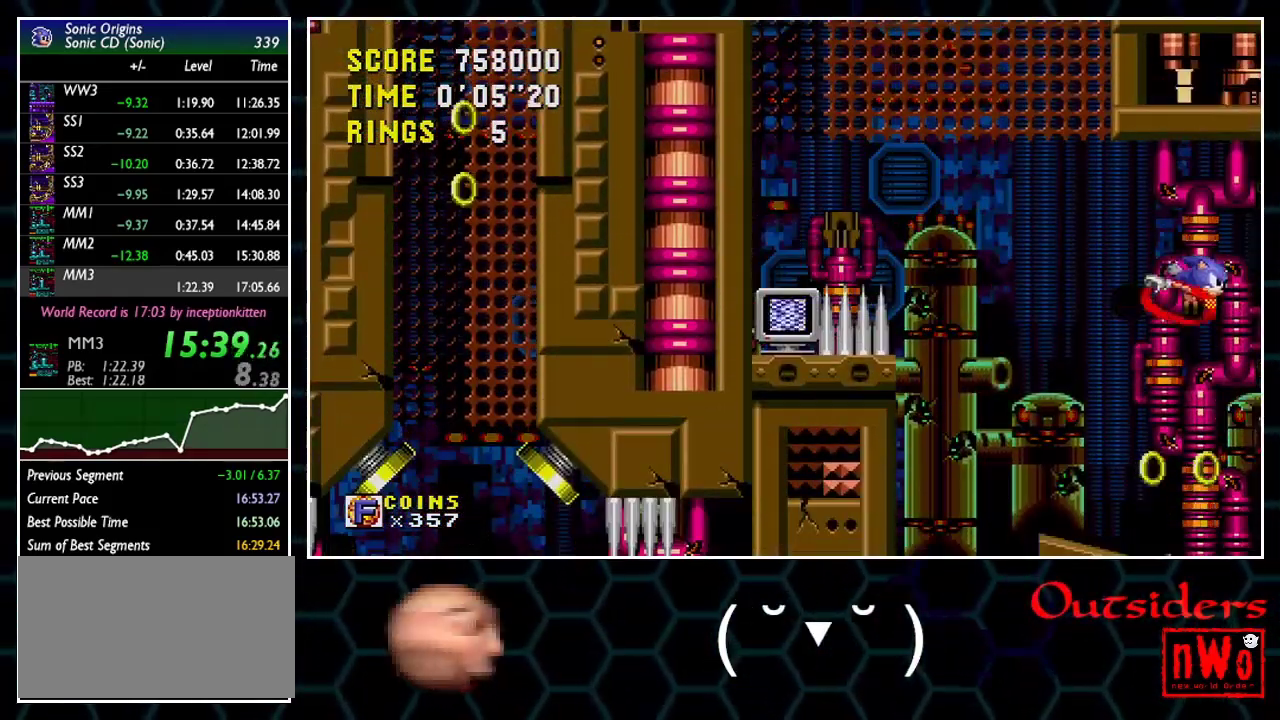
{"buttons": ["A", "DPAD_RIGHT"], "events": [[200, "A", "down"]]}
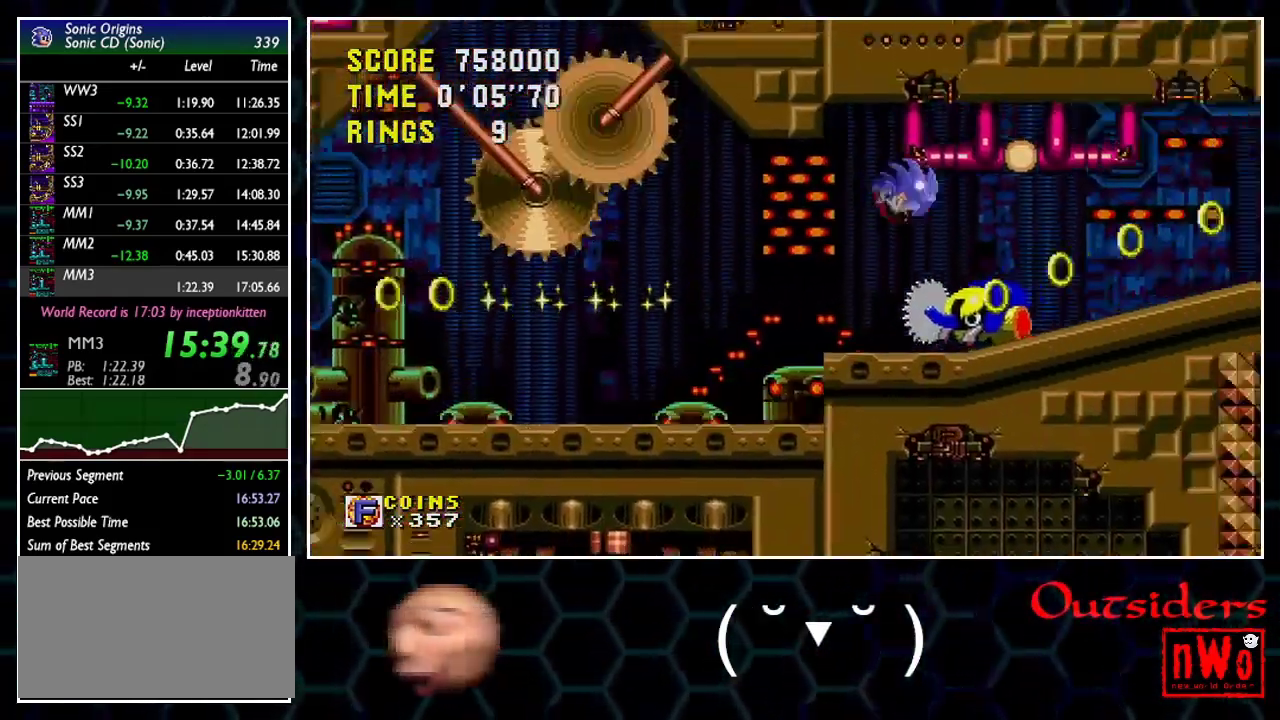
{"buttons": ["DPAD_RIGHT"], "events": [[483, "A", "up"]]}
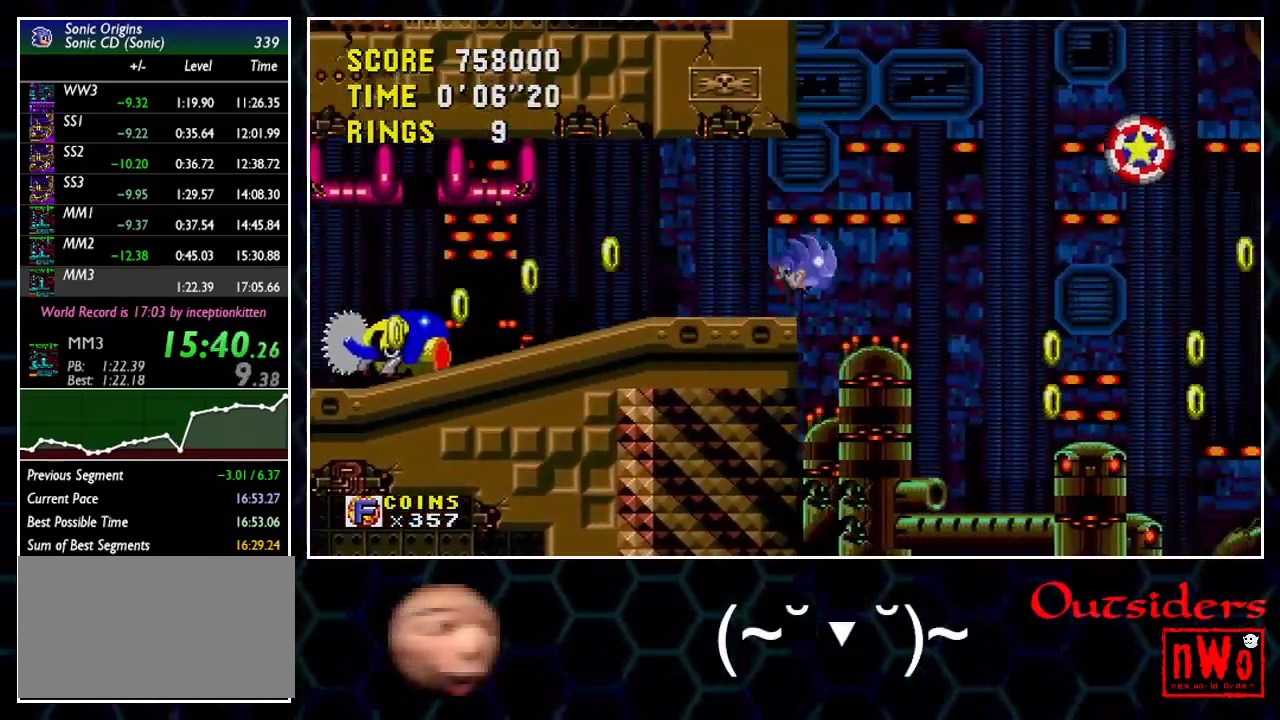
{"buttons": ["DPAD_RIGHT"], "events": [[17, "DPAD_RIGHT", "up"], [83, "DPAD_LEFT", "down"], [250, "DPAD_LEFT", "up"], [500, "DPAD_RIGHT", "down"]]}
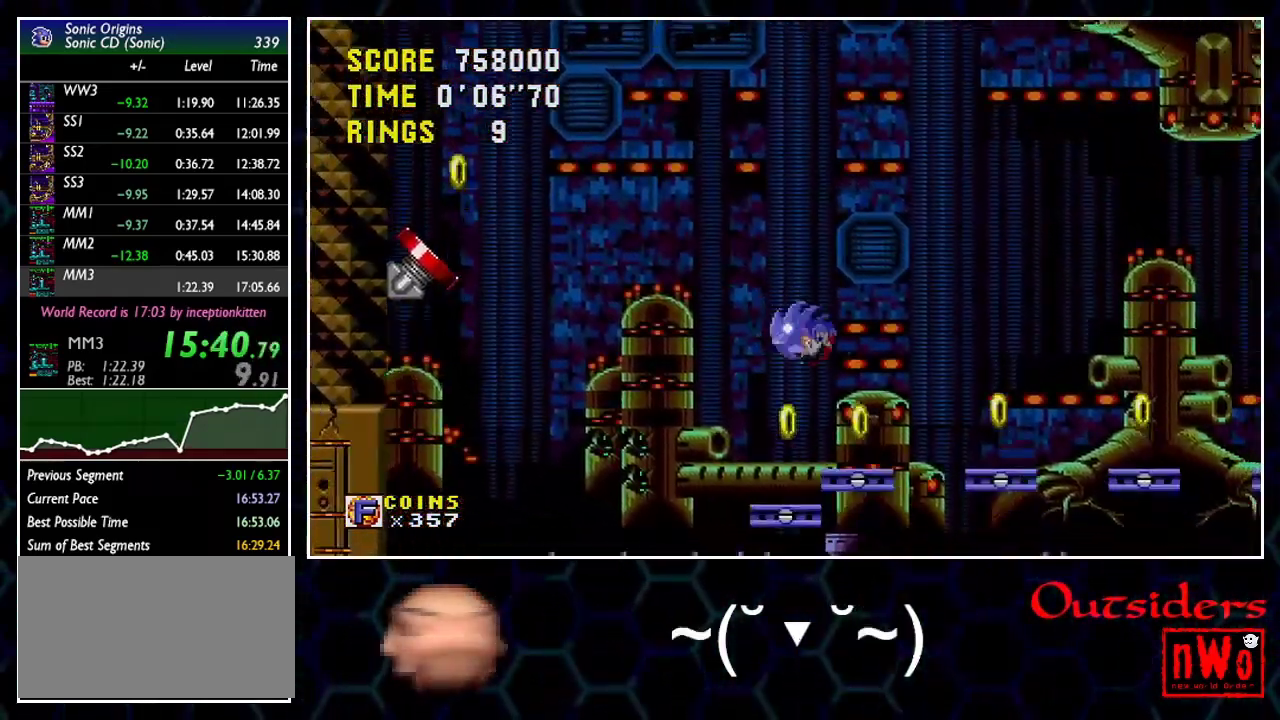
{"buttons": ["DPAD_LEFT"], "events": [[333, "DPAD_RIGHT", "up"], [383, "DPAD_LEFT", "down"]]}
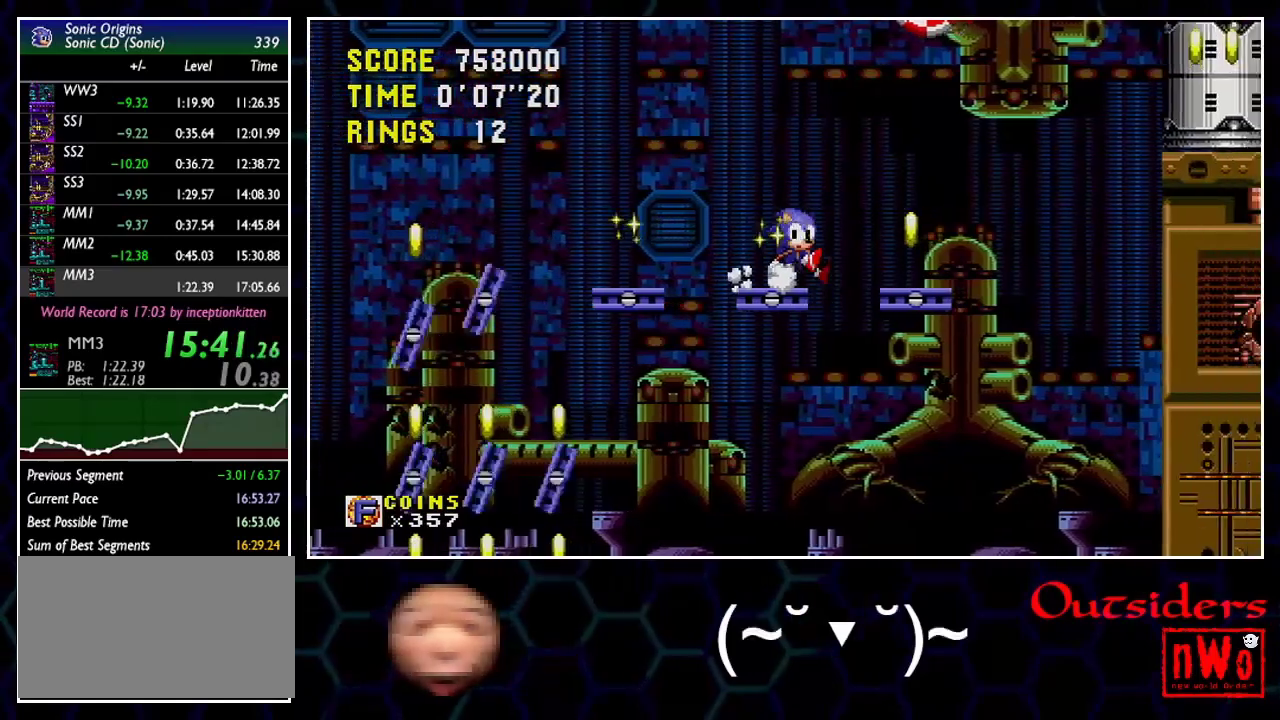
{"buttons": ["DPAD_RIGHT"], "events": [[267, "DPAD_LEFT", "up"], [467, "DPAD_RIGHT", "down"]]}
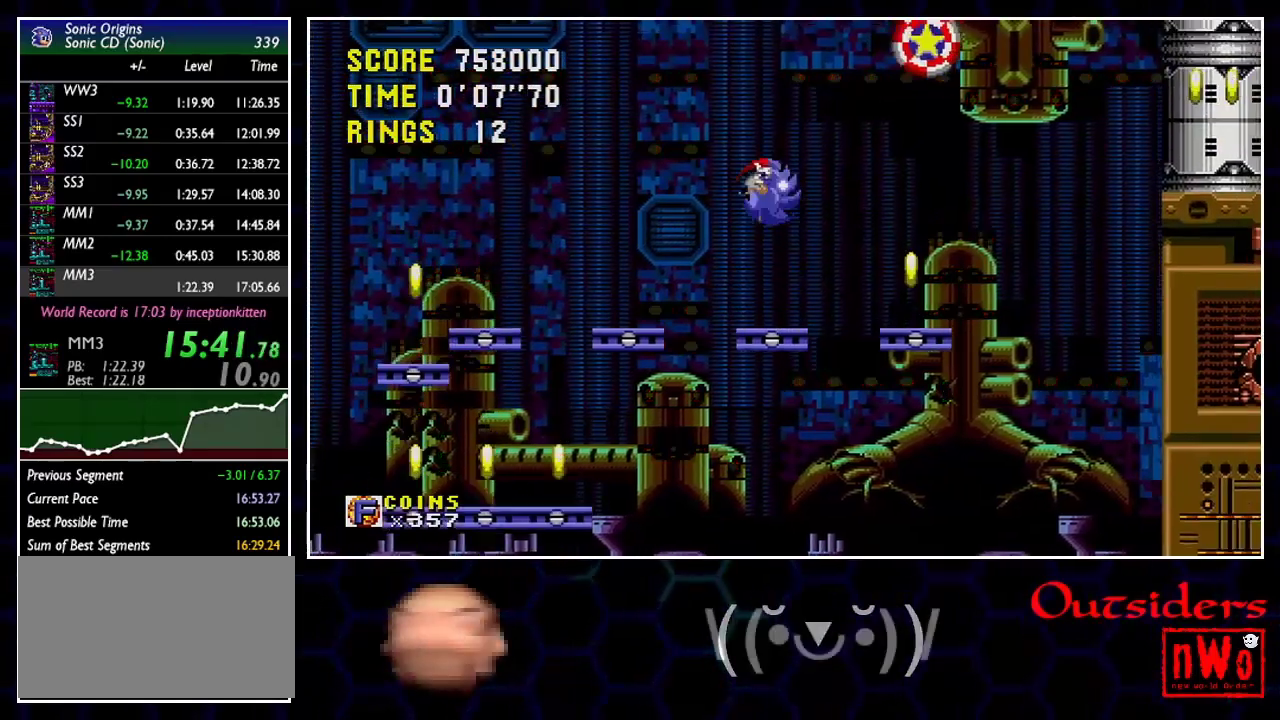
{"buttons": [], "events": [[50, "DPAD_RIGHT", "up"], [217, "DPAD_RIGHT", "down"], [283, "DPAD_RIGHT", "up"]]}
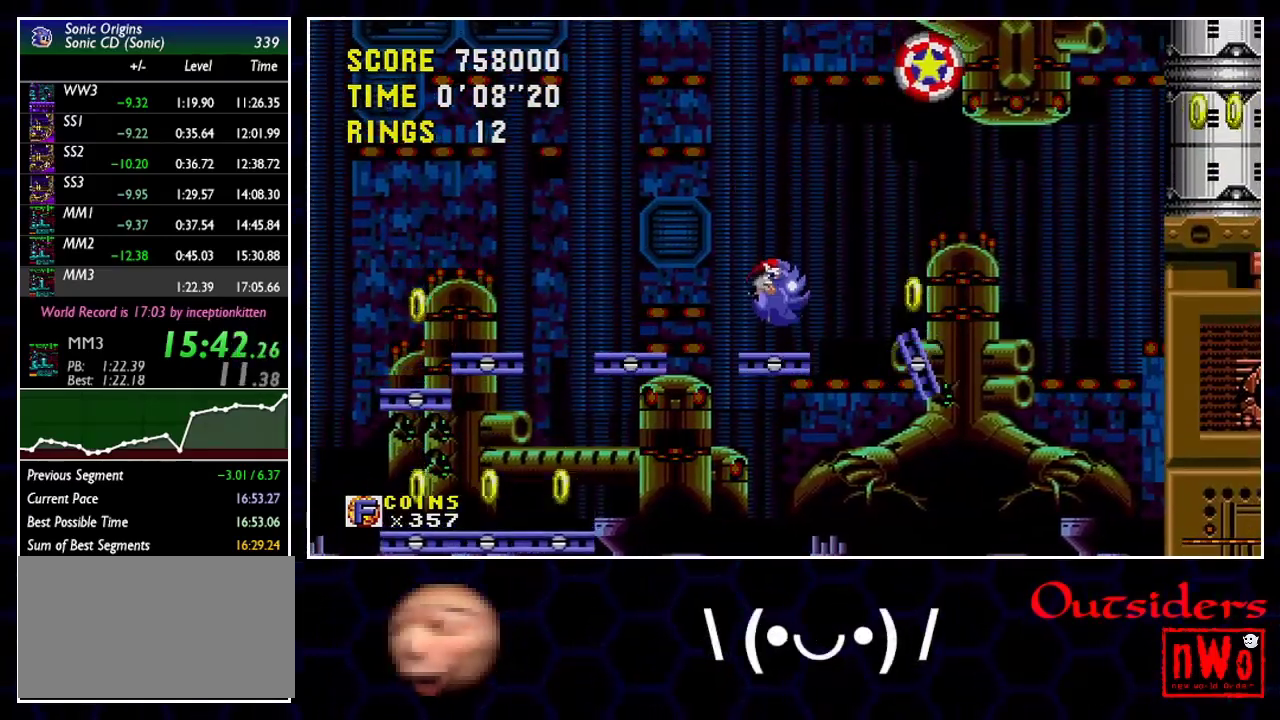
{"buttons": ["A", "DPAD_RIGHT"], "events": [[150, "DPAD_DOWN", "down"], [217, "A", "down"], [233, "DPAD_RIGHT", "down"], [267, "A", "up"], [267, "DPAD_DOWN", "up"], [417, "A", "down"]]}
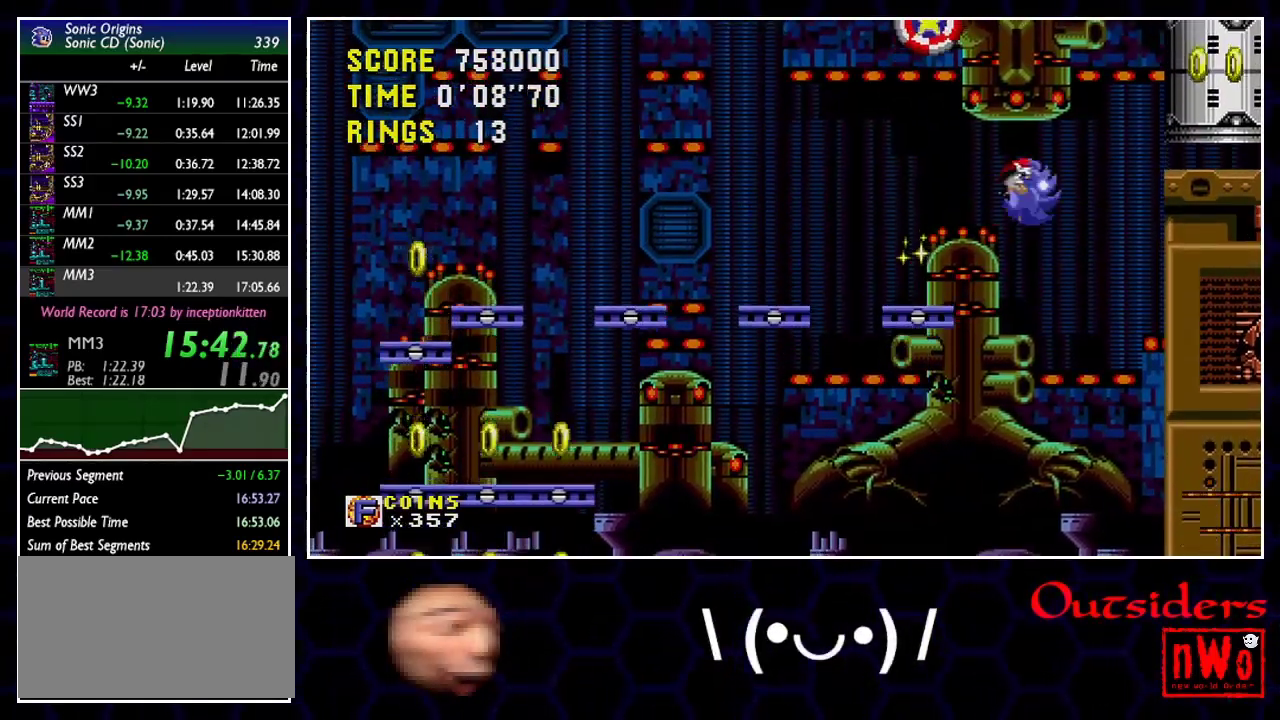
{"buttons": ["DPAD_RIGHT"], "events": [[267, "A", "up"]]}
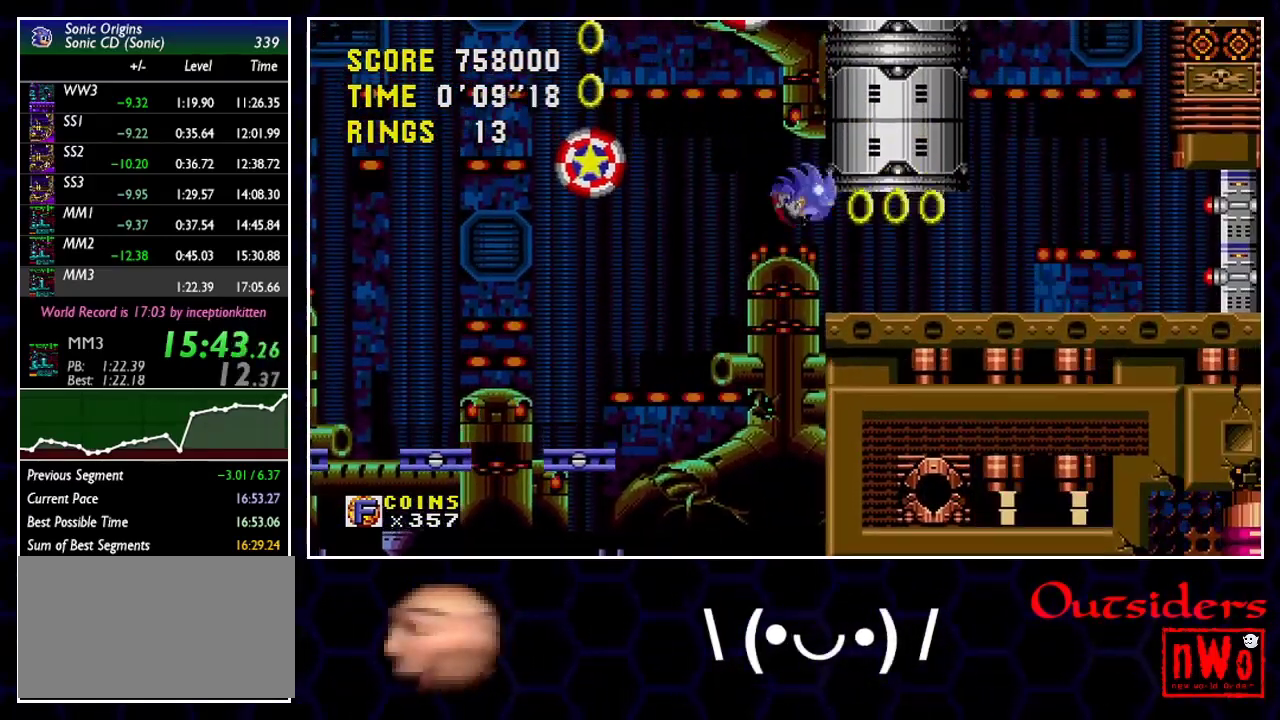
{"buttons": ["DPAD_RIGHT"], "events": []}
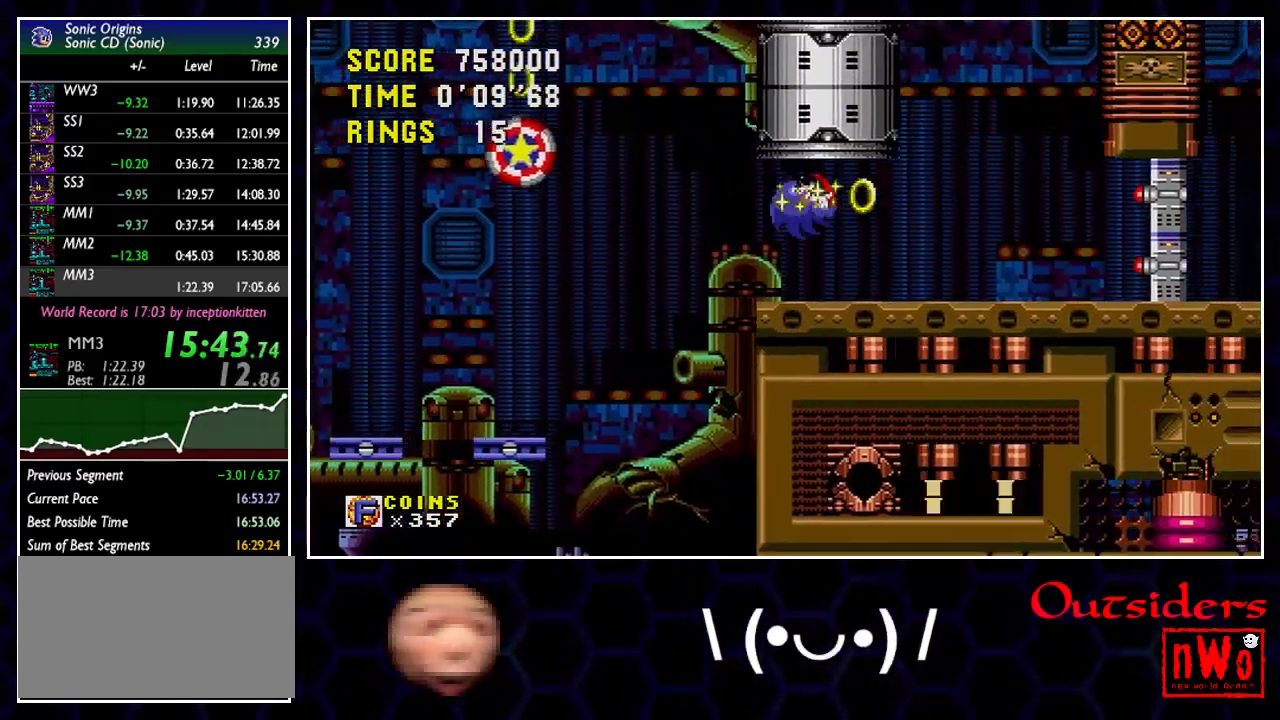
{"buttons": ["DPAD_RIGHT"], "events": []}
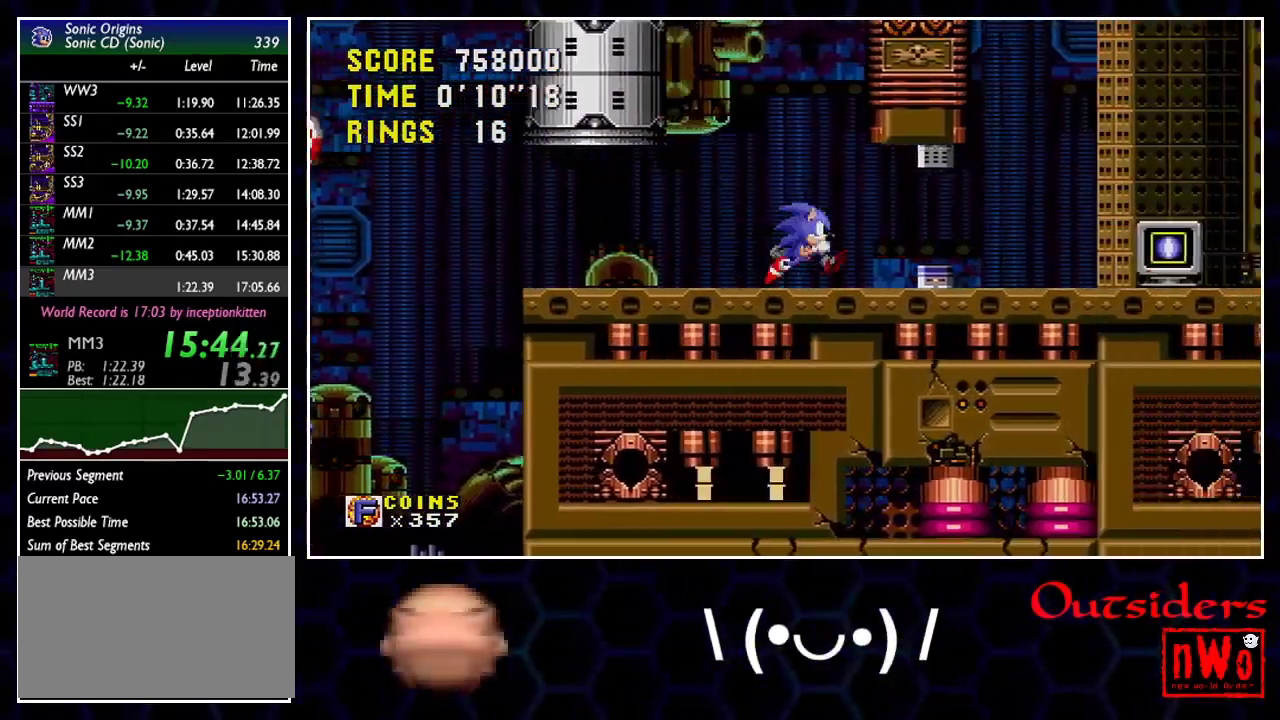
{"buttons": ["DPAD_RIGHT"], "events": []}
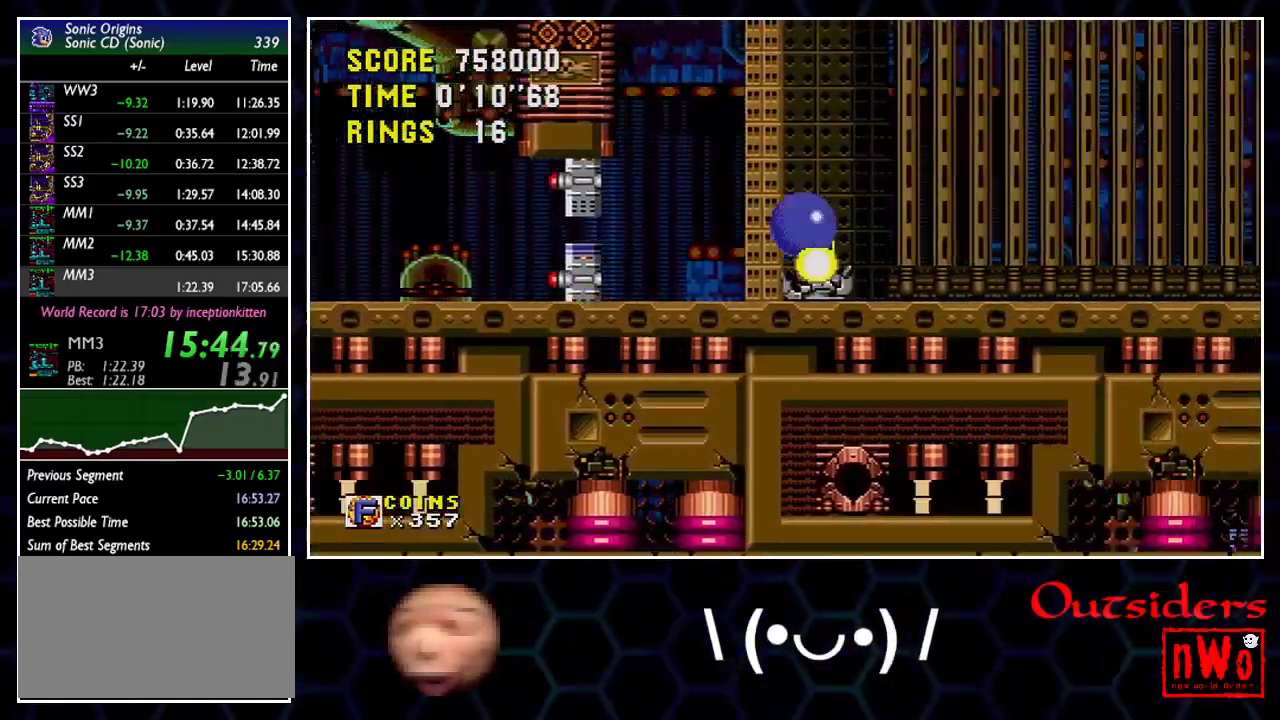
{"buttons": ["DPAD_RIGHT"], "events": []}
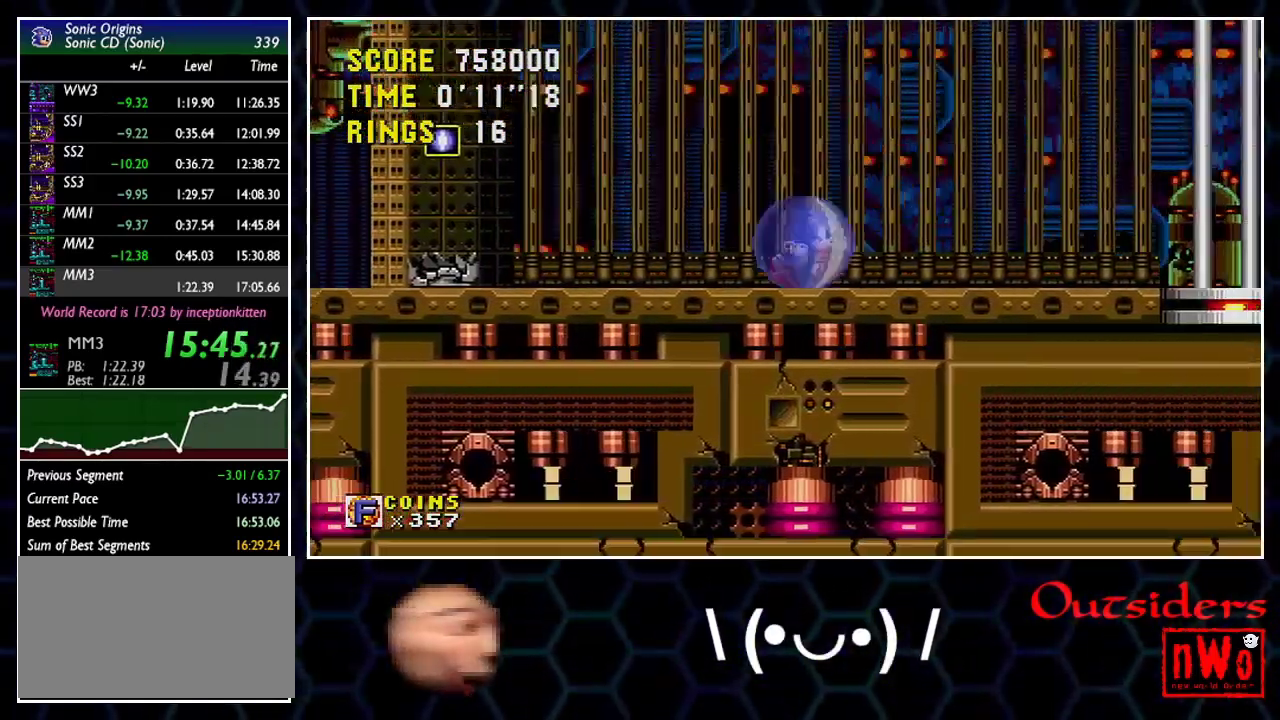
{"buttons": ["A", "DPAD_RIGHT"], "events": [[117, "A", "down"]]}
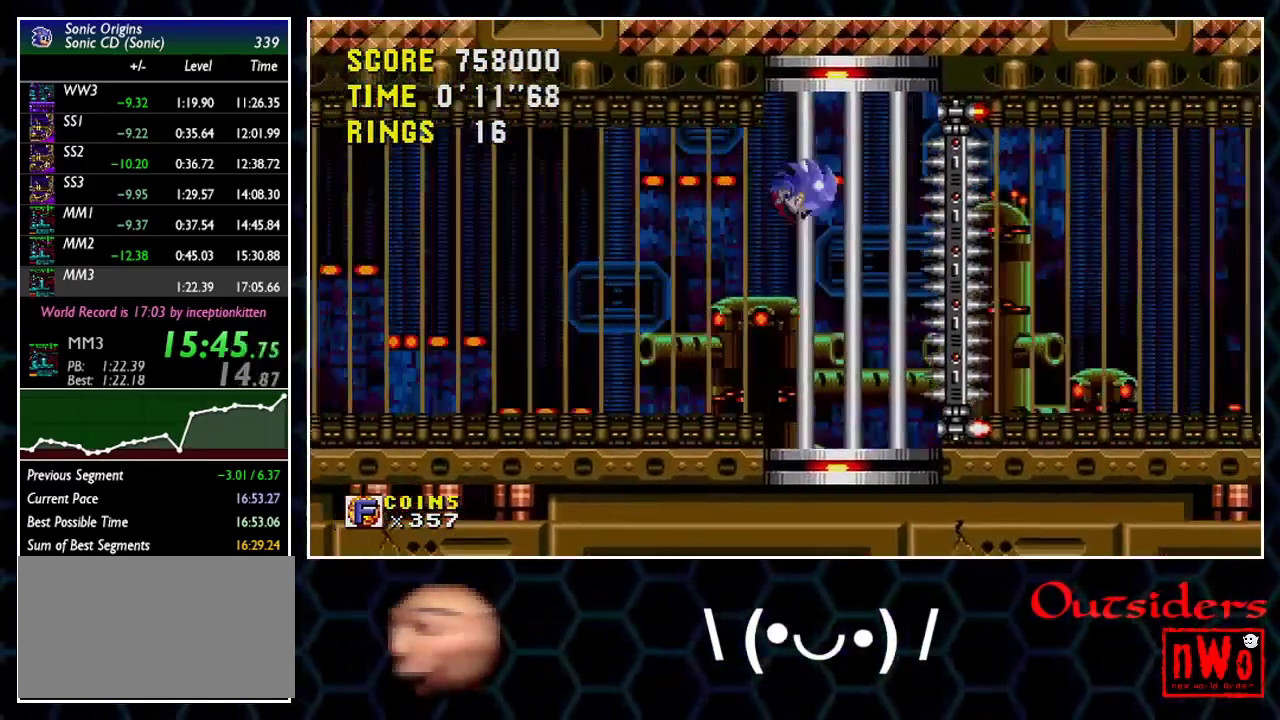
{"buttons": ["DPAD_DOWN"], "events": [[117, "DPAD_DOWN", "down"], [200, "A", "up"], [217, "DPAD_RIGHT", "up"]]}
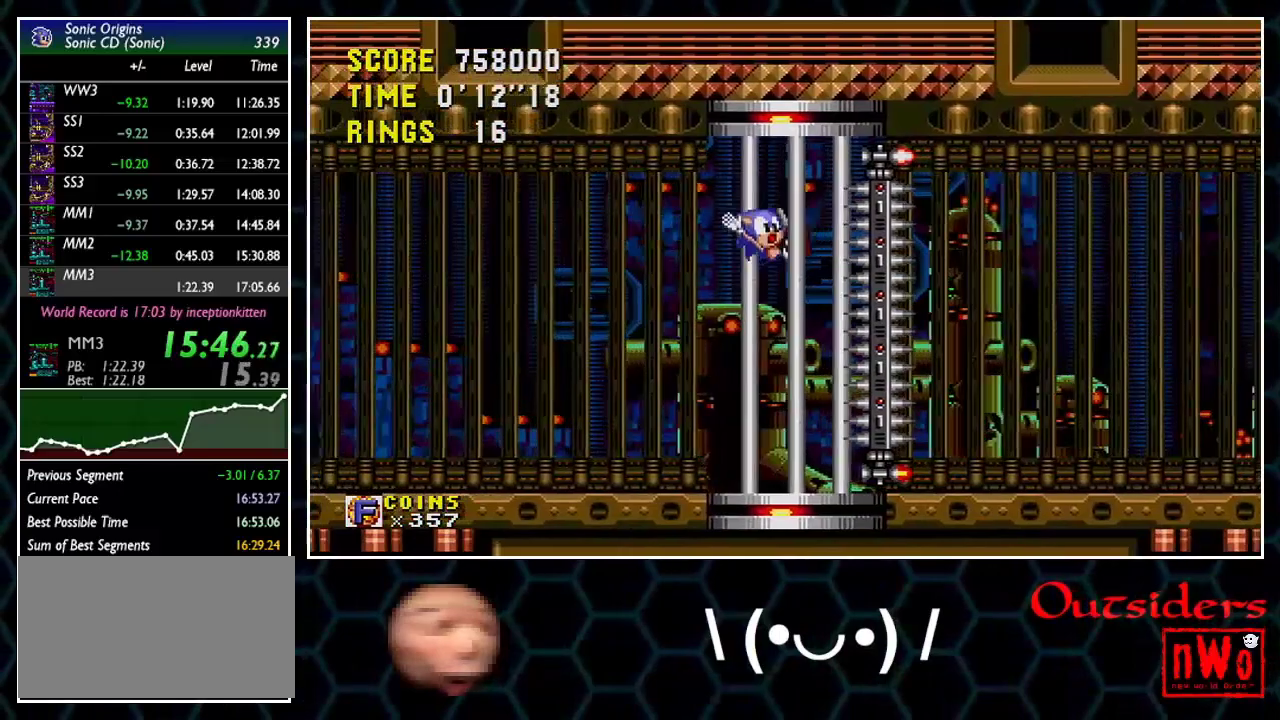
{"buttons": ["A", "DPAD_RIGHT"], "events": [[417, "A", "down"], [433, "DPAD_RIGHT", "down"], [450, "A", "up"], [450, "DPAD_DOWN", "up"], [500, "A", "down"]]}